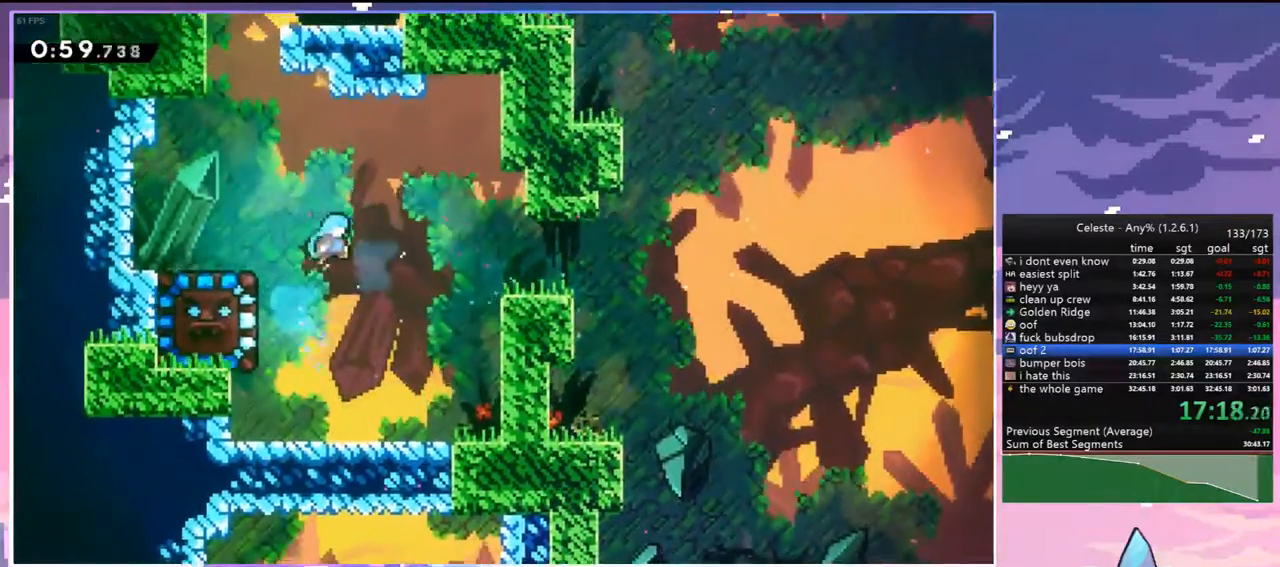
Gameplay with keyboard; each line is a JSON object with the keys held at the frame after it. "events" lists presses ("down") and releases ("up") of "dash", "down", "grab", "jump", "jump2", "left", "menu", "right", "skip" and "up" between this image and that frame as [ms after this image, input, new state], when the widget could be followed in between. No other keys are recorded. Mouse input is not recorded. Key names are as the overlay labels them; some are game actions (e.g. jump) rather than physical keys.
{"keys": ["dash", "up"], "events": [[33, "right", "up"], [350, "down", "up"], [450, "dash", "down"], [450, "up", "down"]]}
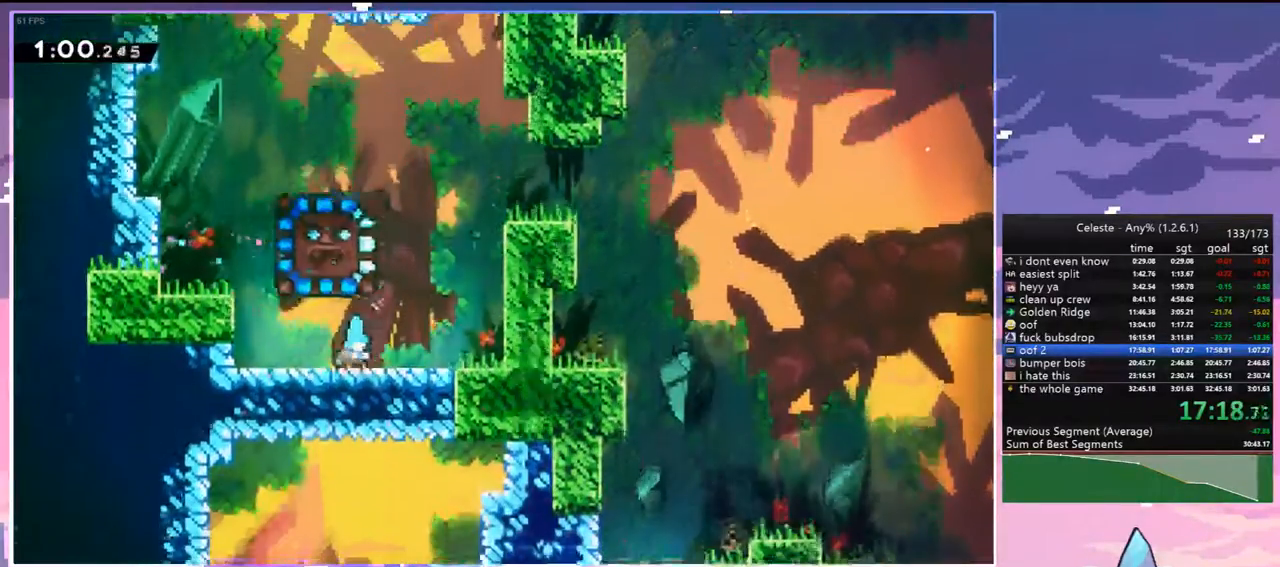
{"keys": ["left"], "events": [[100, "dash", "up"], [183, "left", "down"], [233, "up", "up"]]}
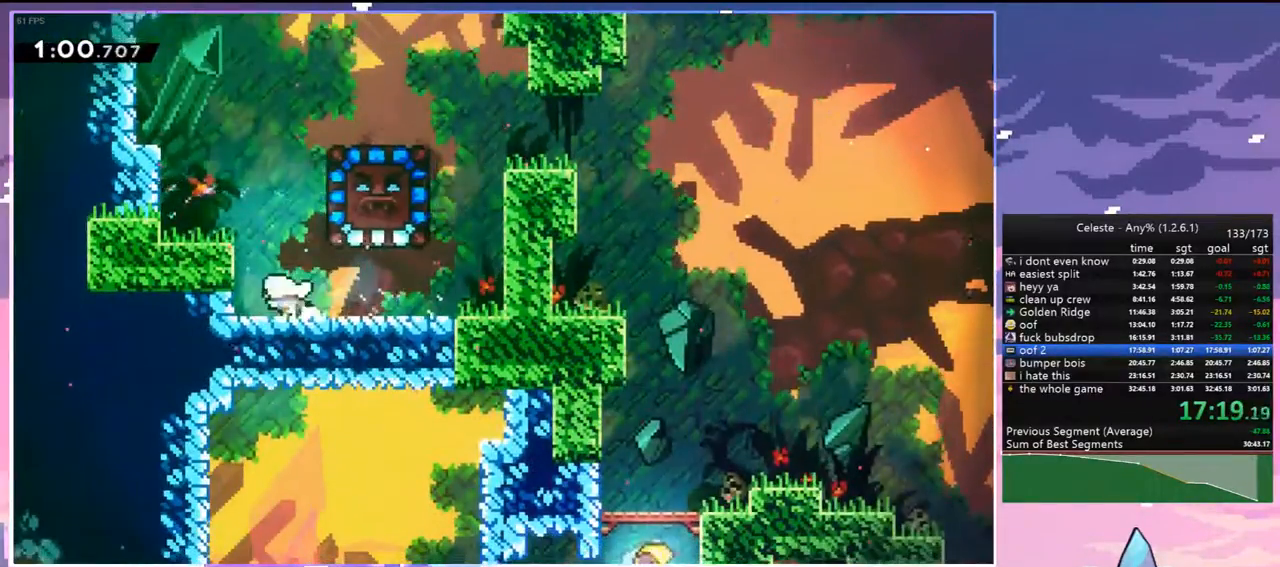
{"keys": ["down"], "events": [[17, "left", "up"], [67, "down", "down"]]}
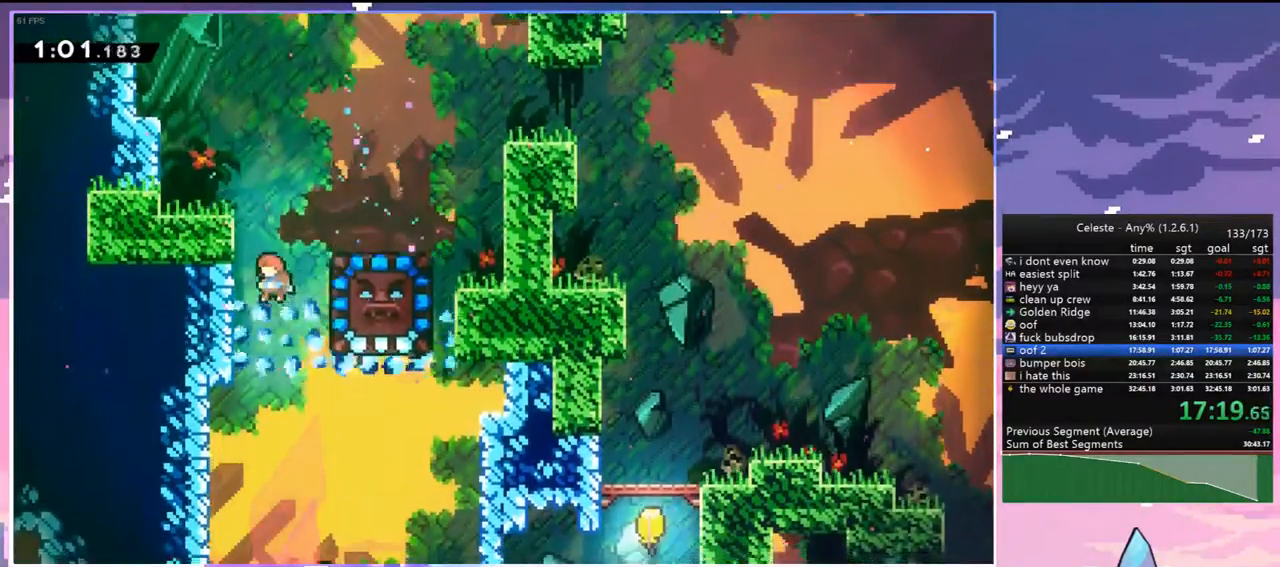
{"keys": ["dash", "right"], "events": [[317, "right", "down"], [500, "dash", "down"], [500, "down", "up"]]}
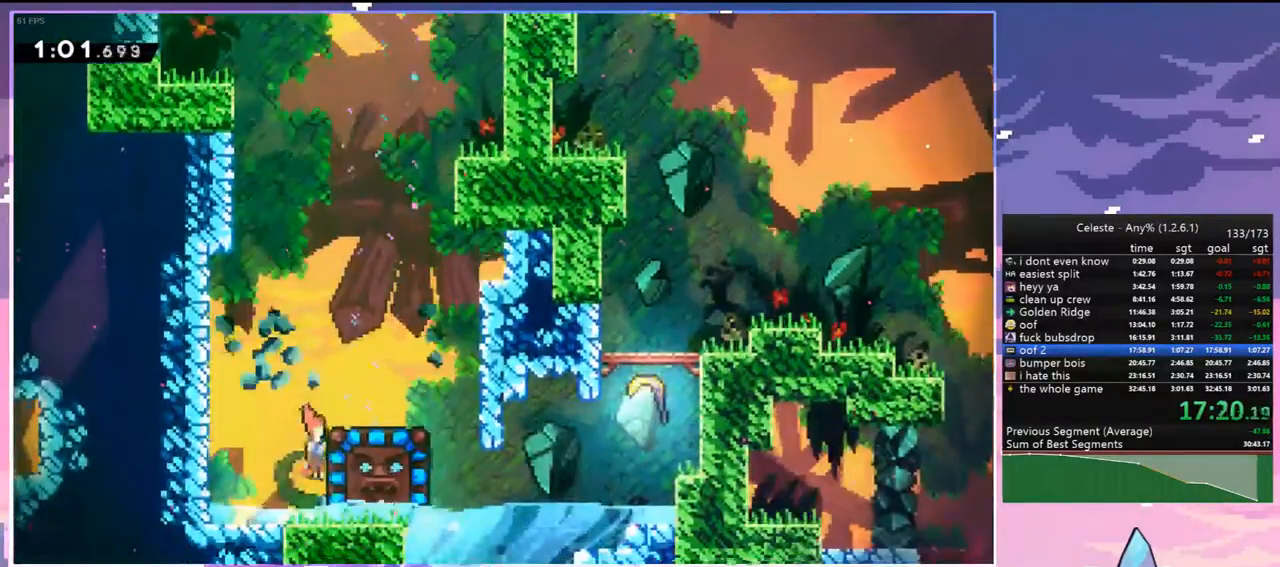
{"keys": ["right"], "events": [[133, "grab", "down"], [233, "dash", "up"], [233, "grab", "up"]]}
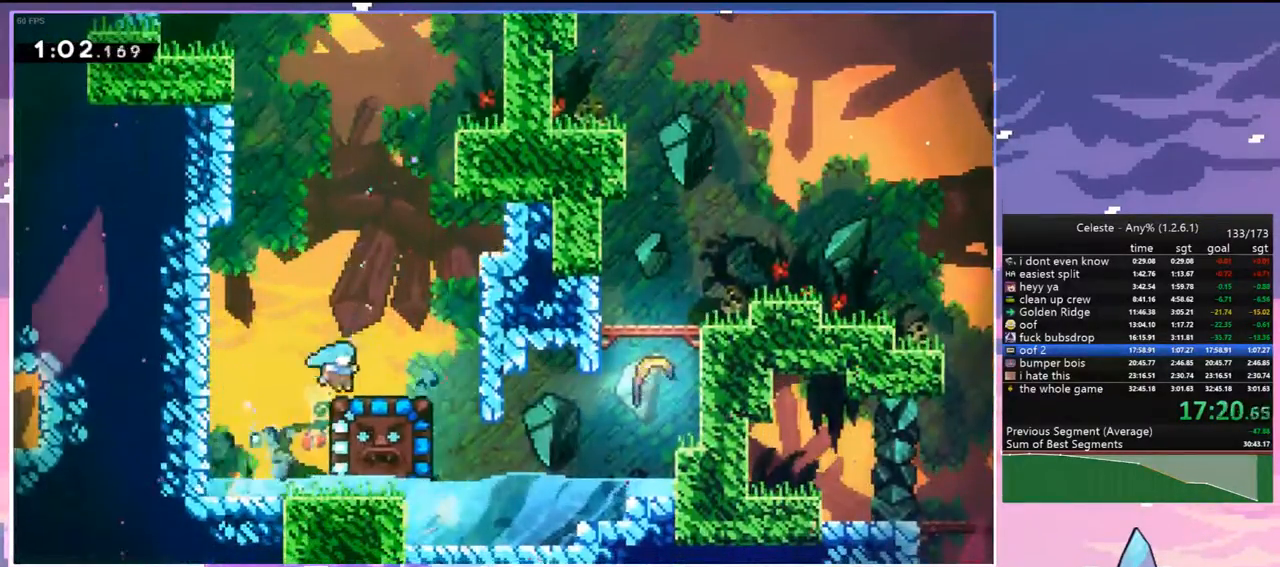
{"keys": ["left"], "events": [[117, "right", "up"], [200, "left", "down"], [350, "dash", "down"], [483, "dash", "up"]]}
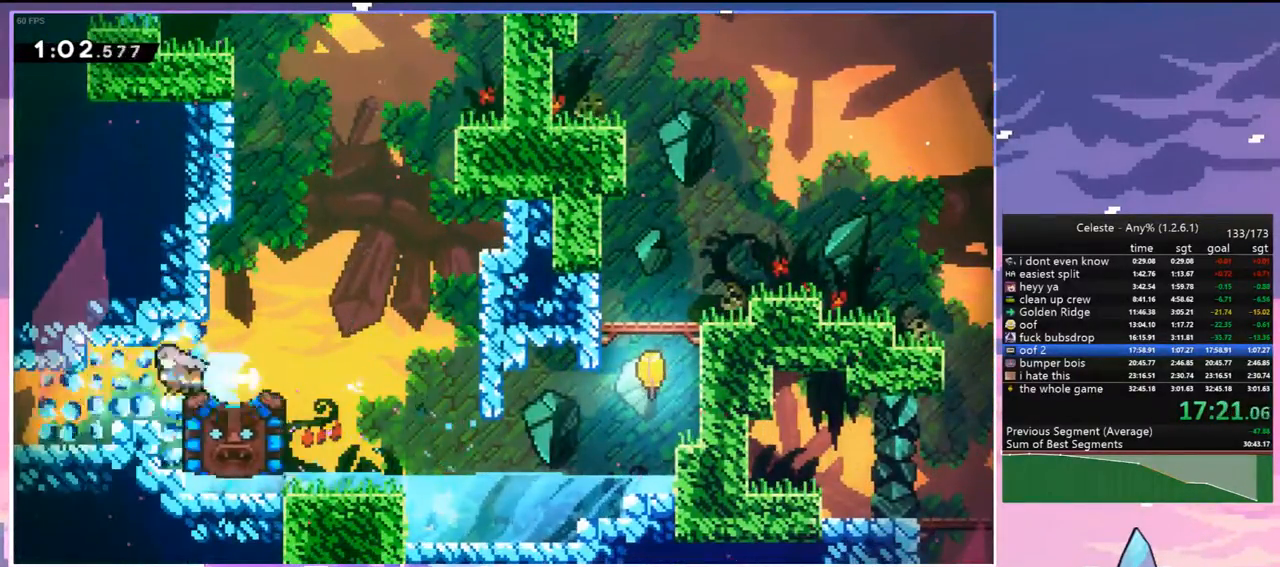
{"keys": ["left"], "events": []}
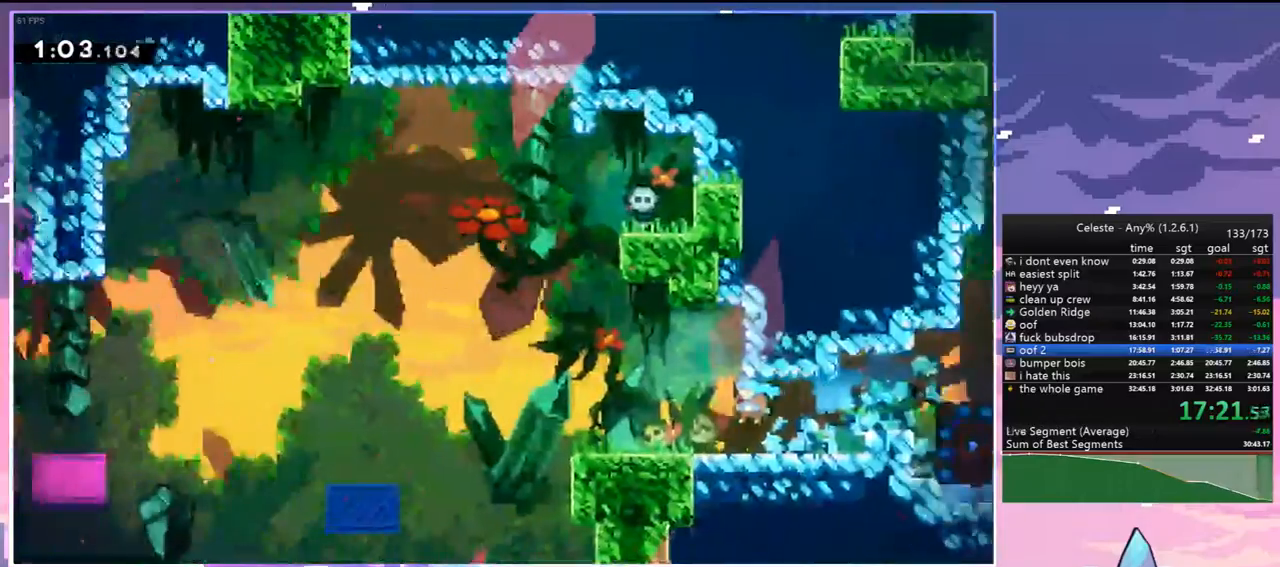
{"keys": ["left"], "events": []}
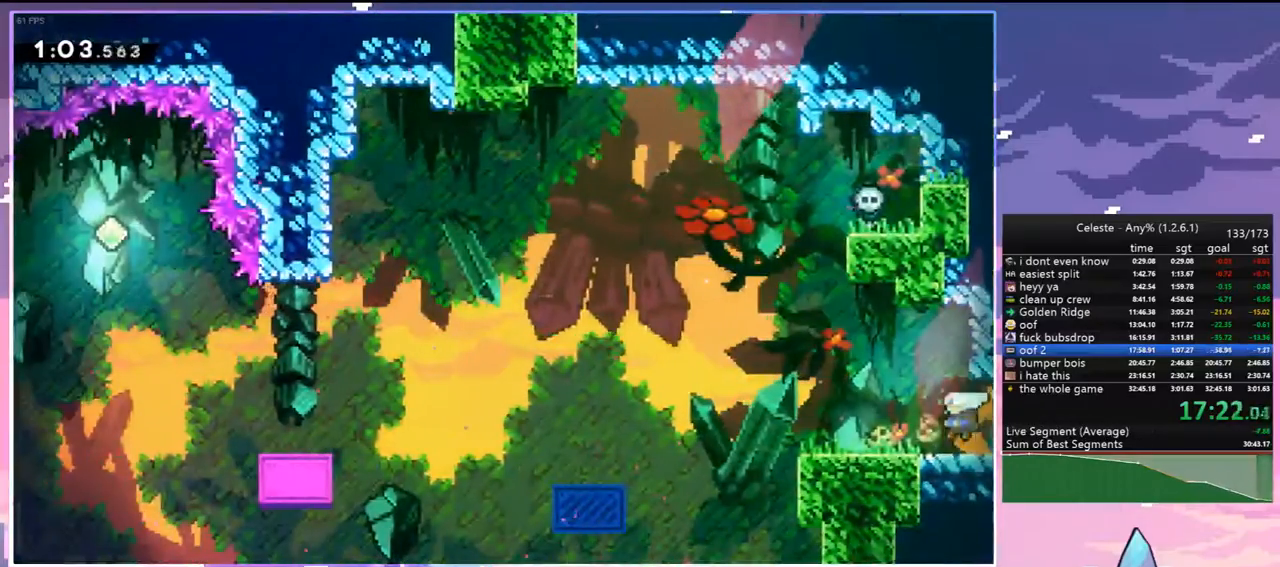
{"keys": ["dash", "down"], "events": [[17, "down", "down"], [17, "left", "up"], [117, "dash", "down"], [250, "dash", "up"], [383, "dash", "down"]]}
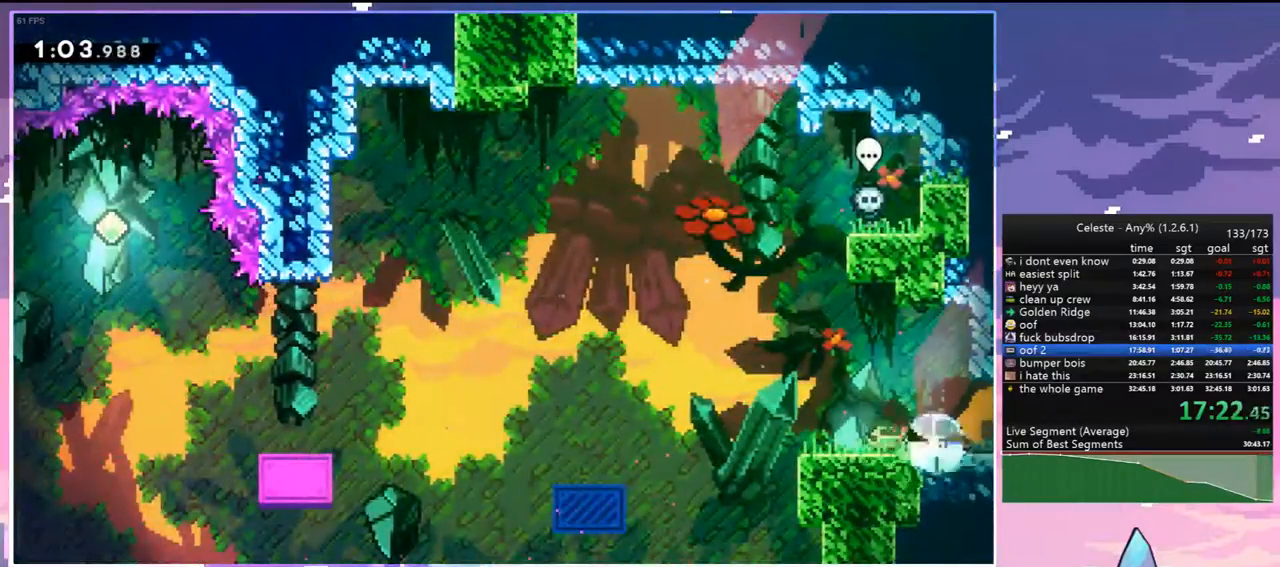
{"keys": ["dash", "down", "left"], "events": [[33, "dash", "up"], [117, "dash", "down"], [267, "dash", "up"], [400, "dash", "down"], [400, "left", "down"]]}
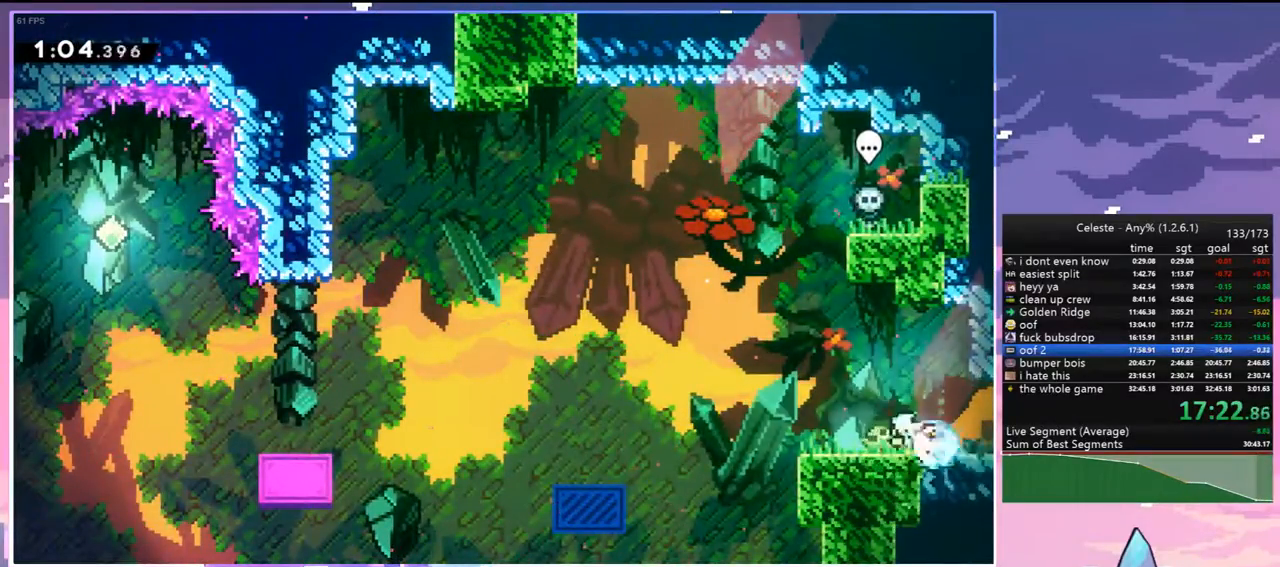
{"keys": ["dash", "down", "left"], "events": [[150, "jump", "down"], [183, "dash", "up"], [233, "jump", "up"], [283, "dash", "down"]]}
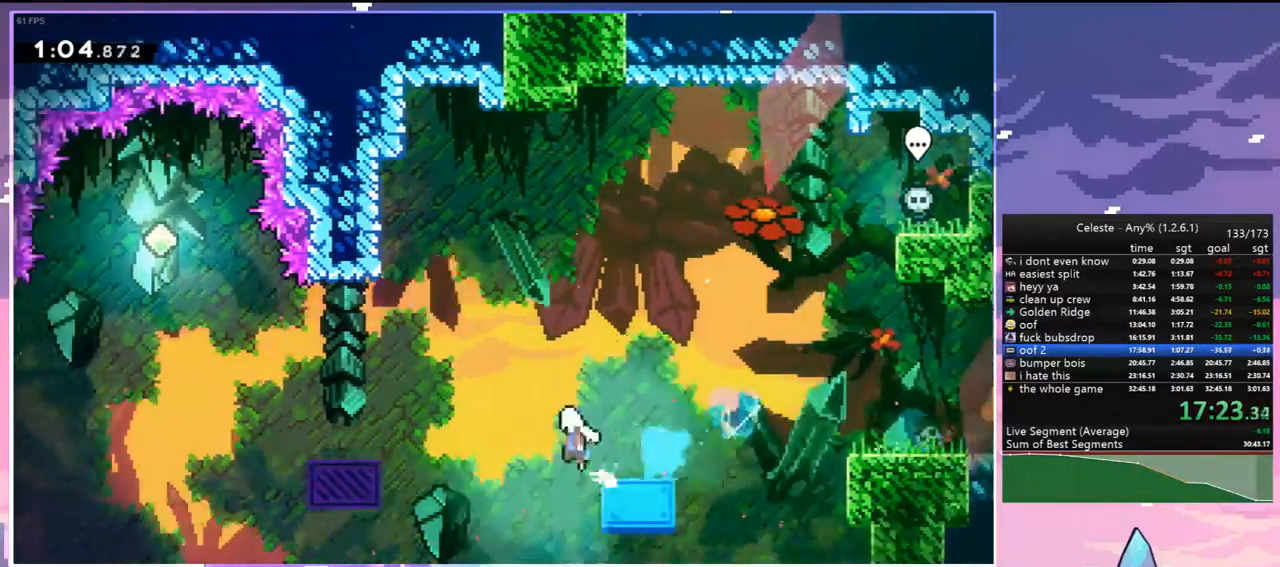
{"keys": ["jump", "left", "up"], "events": [[17, "jump", "down"], [67, "dash", "up"], [117, "down", "up"], [483, "up", "down"]]}
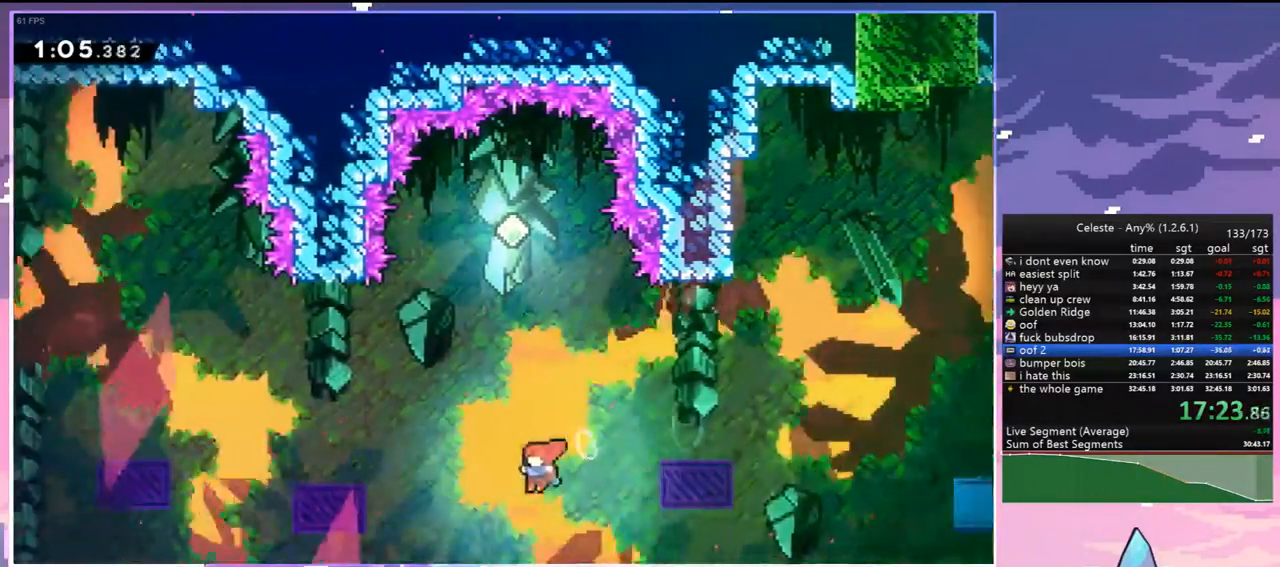
{"keys": [], "events": [[133, "dash", "down"], [167, "jump", "up"], [267, "dash", "up"], [317, "up", "up"], [500, "left", "up"]]}
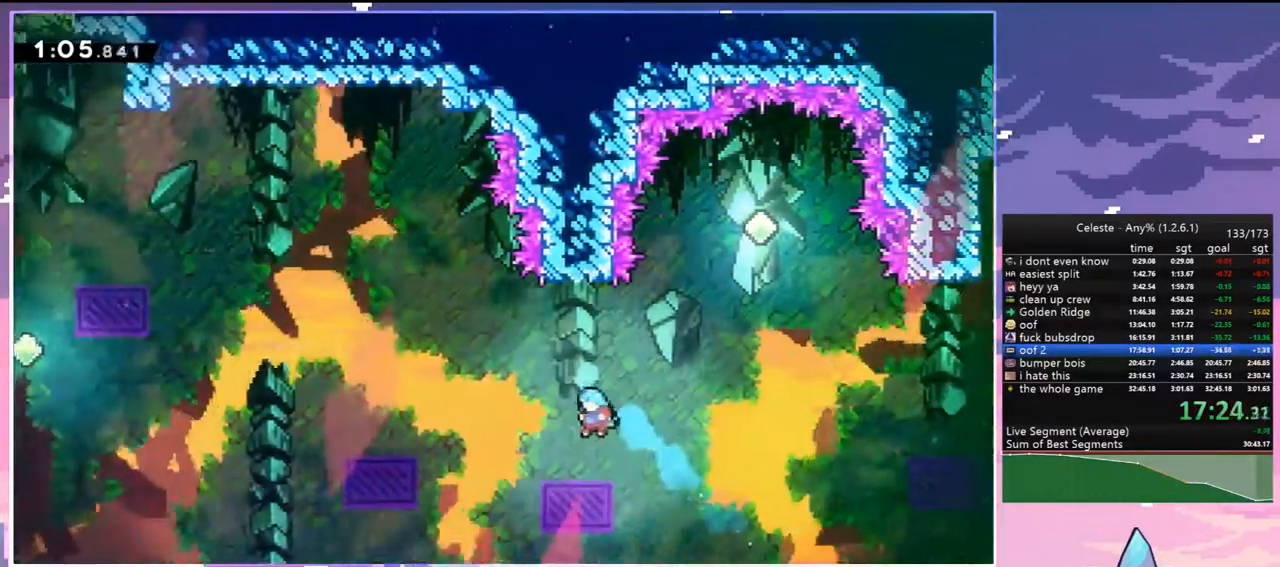
{"keys": ["jump", "left"], "events": [[100, "left", "down"], [333, "jump", "down"]]}
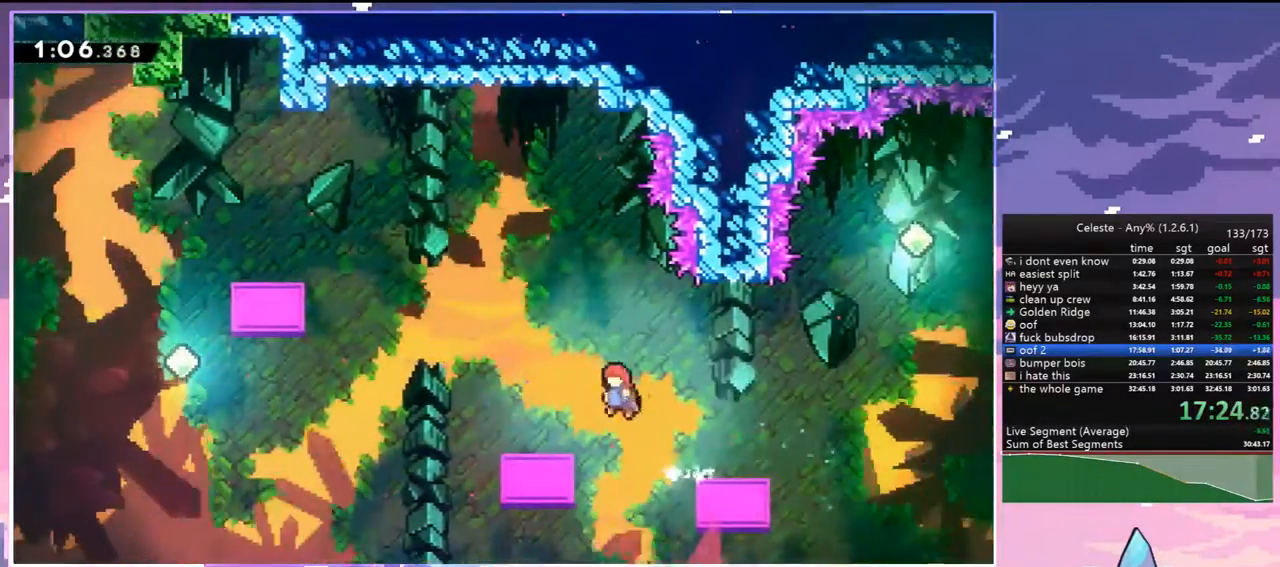
{"keys": ["jump", "left"], "events": [[67, "down", "down"], [117, "dash", "down"], [150, "jump", "up"], [300, "jump", "down"], [350, "down", "up"], [383, "dash", "up"]]}
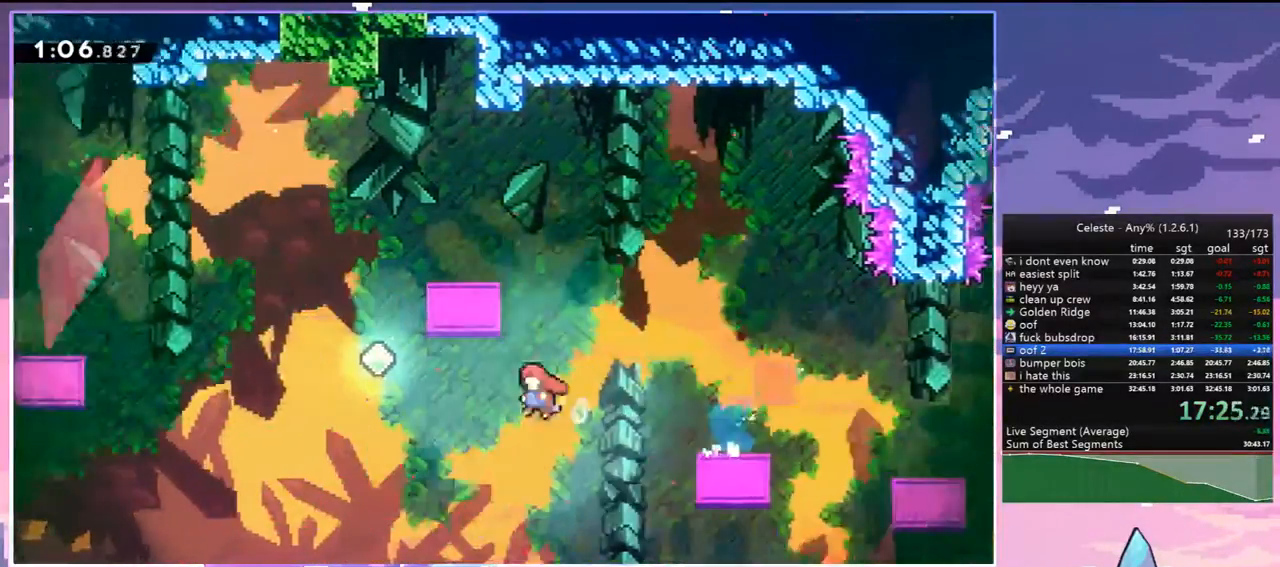
{"keys": ["jump", "left", "up"], "events": [[83, "up", "down"], [167, "dash", "down"], [400, "dash", "up"]]}
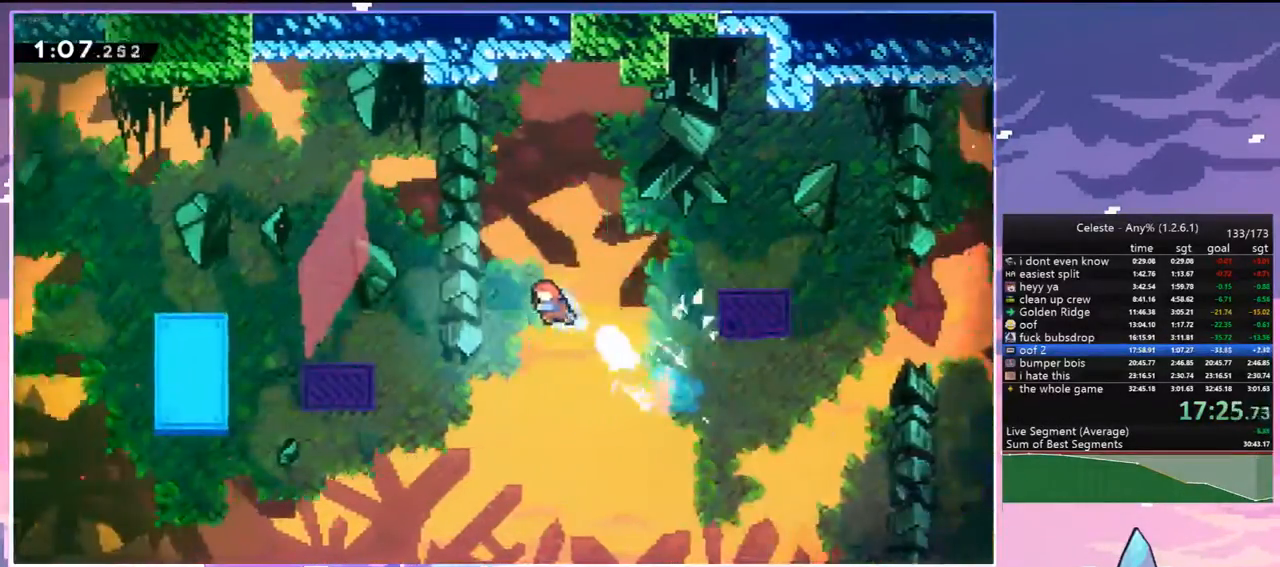
{"keys": ["up"], "events": [[367, "jump", "up"], [367, "left", "up"]]}
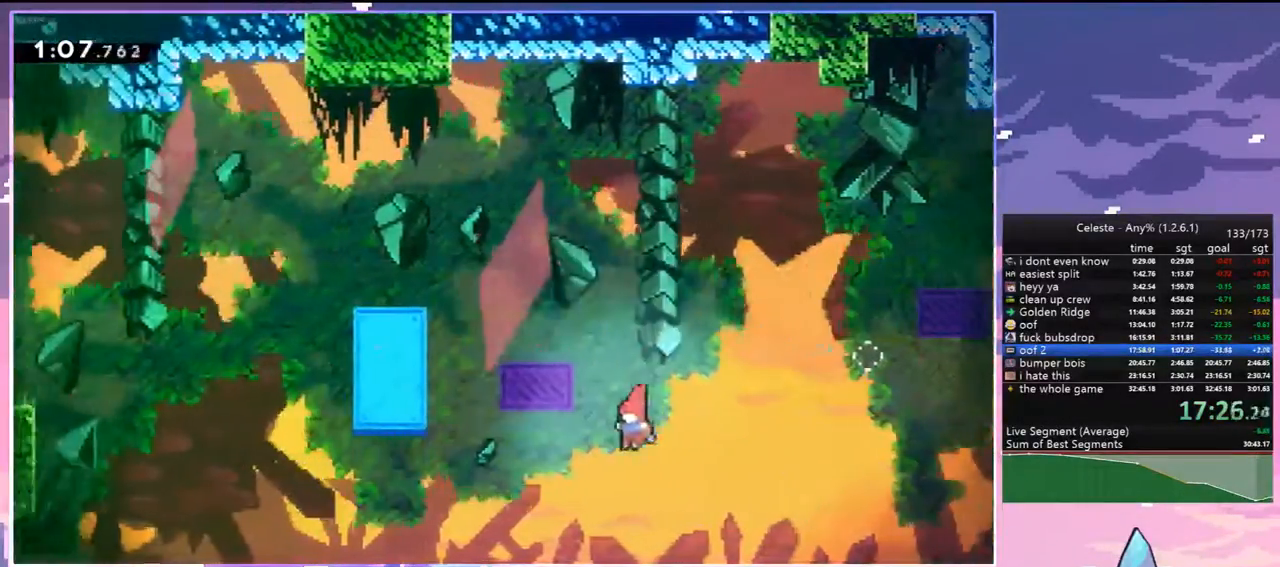
{"keys": ["dash", "grab", "up"], "events": [[200, "dash", "down"], [433, "grab", "down"]]}
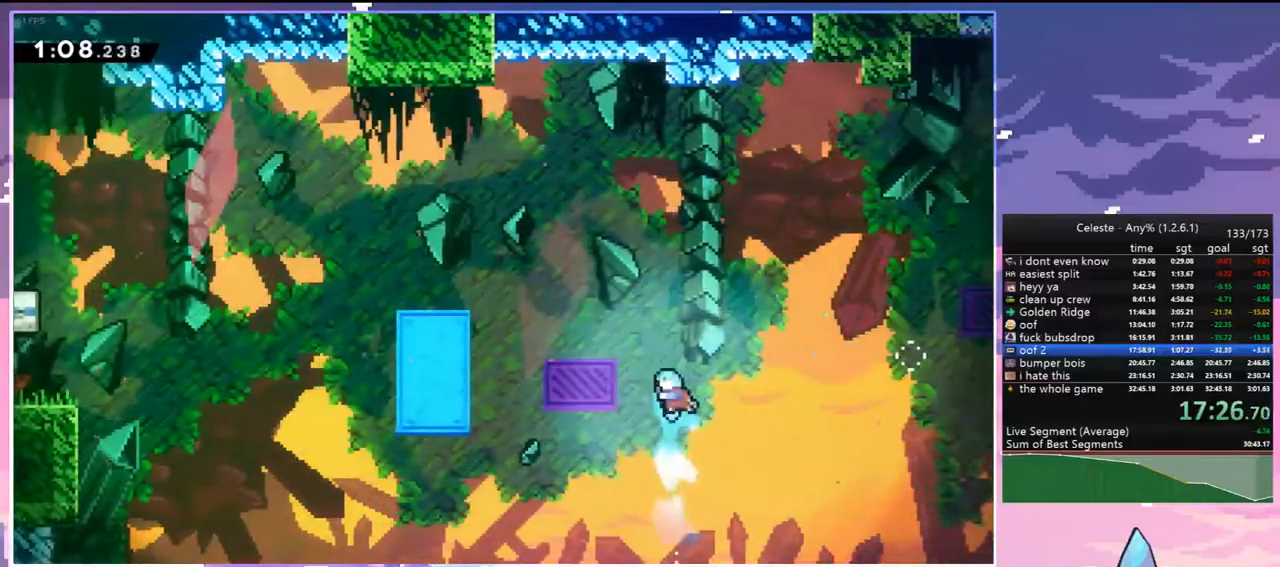
{"keys": ["grab", "jump", "left", "up"], "events": [[33, "dash", "up"], [33, "left", "down"], [267, "jump", "down"]]}
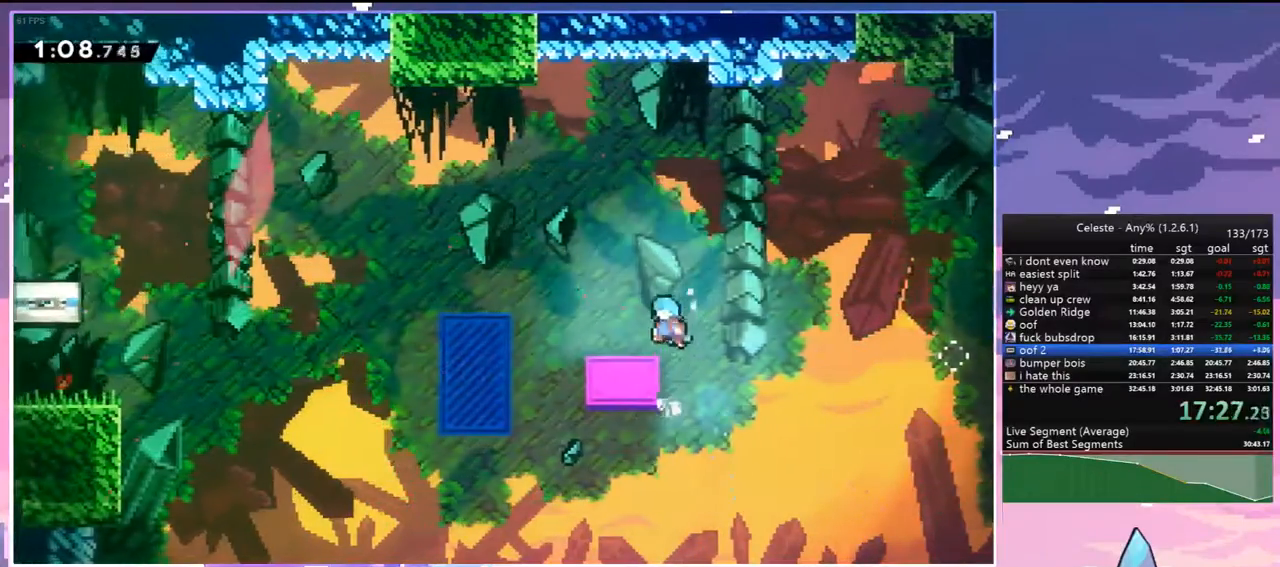
{"keys": ["dash", "down", "jump", "left"], "events": [[100, "grab", "up"], [100, "jump", "up"], [100, "left", "up"], [133, "up", "up"], [183, "left", "down"], [233, "down", "down"], [283, "dash", "down"], [417, "jump", "down"]]}
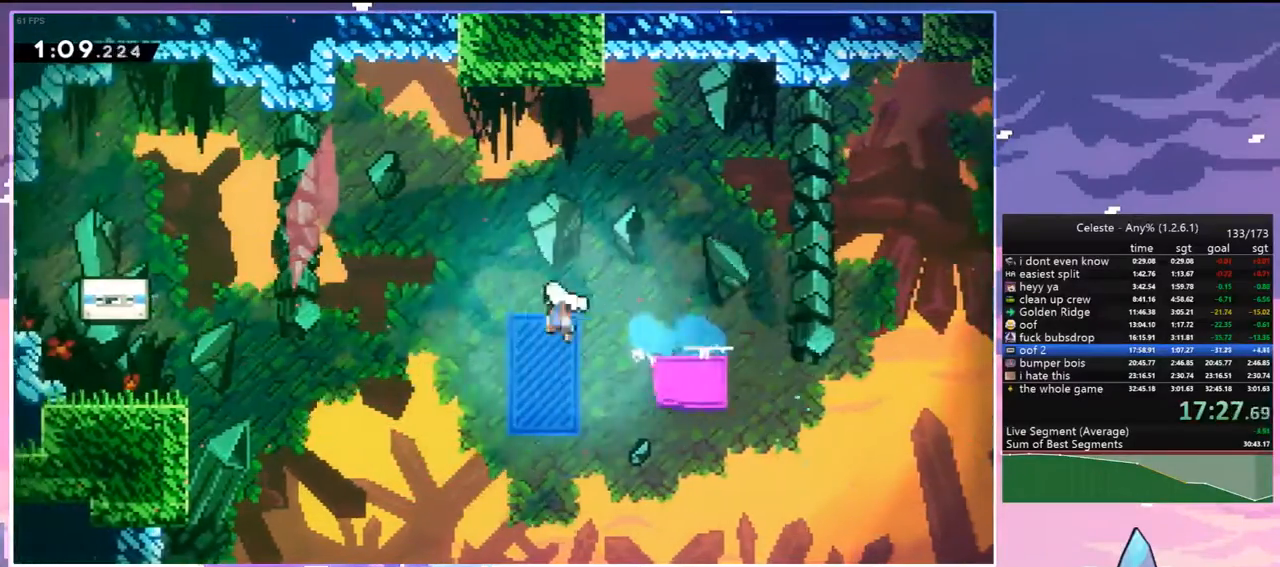
{"keys": ["left"], "events": [[17, "down", "up"], [67, "dash", "up"], [300, "dash", "down"], [350, "jump", "up"], [483, "dash", "up"]]}
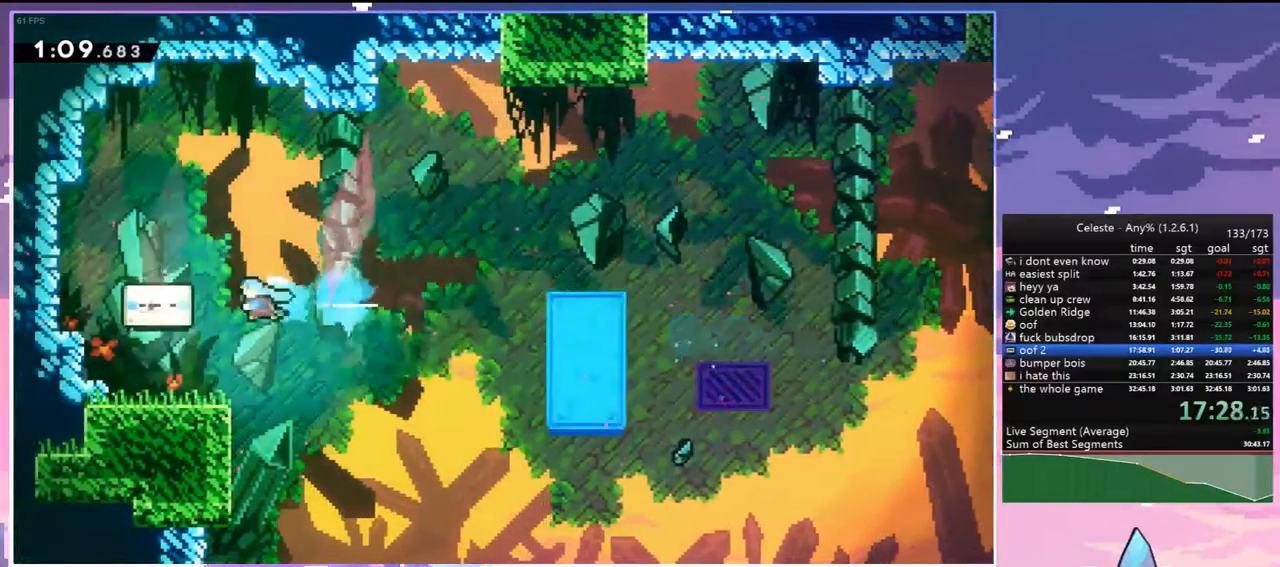
{"keys": [], "events": [[167, "jump", "down"], [317, "jump", "up"], [317, "left", "up"], [400, "jump", "down"], [500, "jump", "up"]]}
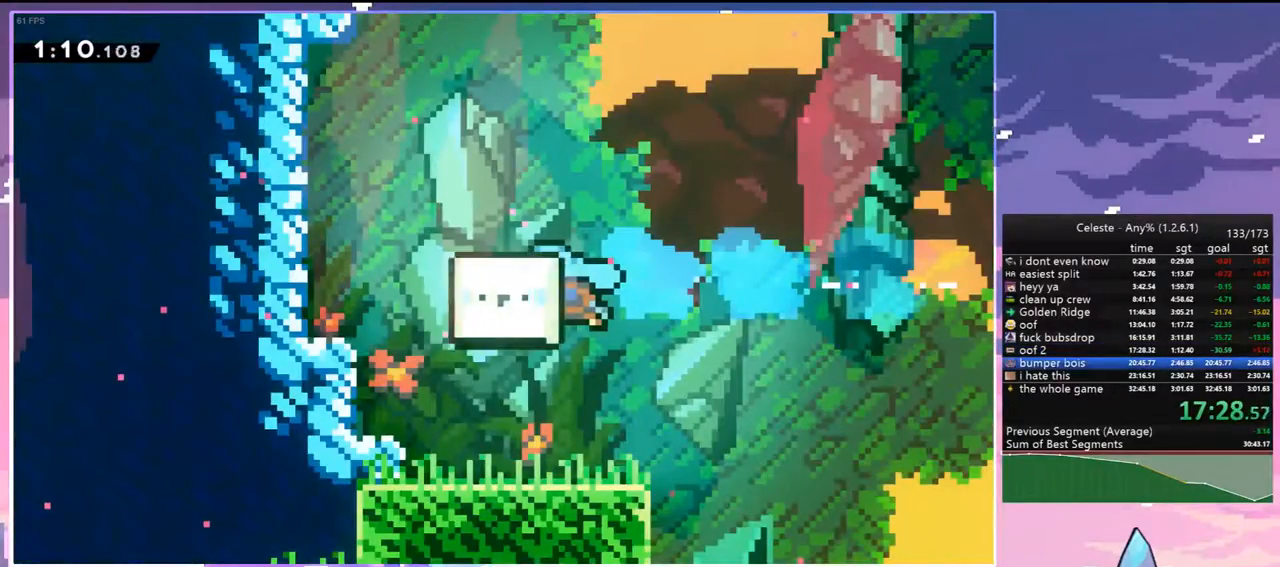
{"keys": ["jump"], "events": [[50, "jump", "down"], [133, "jump", "up"], [233, "jump", "down"], [333, "jump", "up"], [417, "jump", "down"]]}
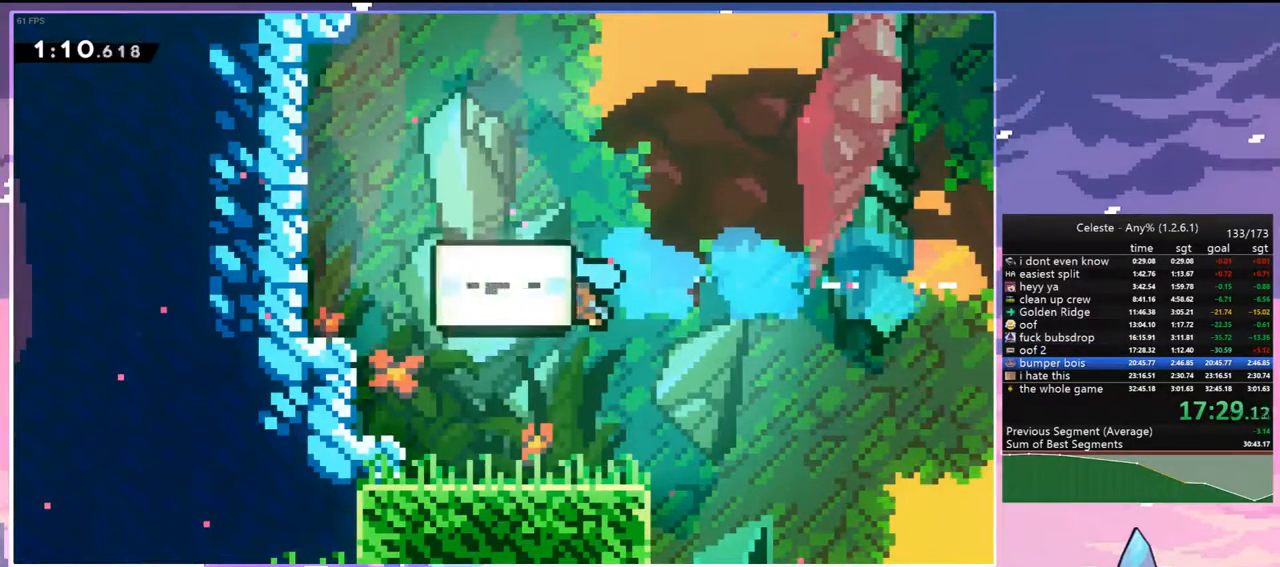
{"keys": ["jump"], "events": [[17, "jump", "up"], [117, "jump", "down"], [200, "jump", "up"], [250, "jump", "down"], [350, "jump", "up"], [433, "jump", "down"]]}
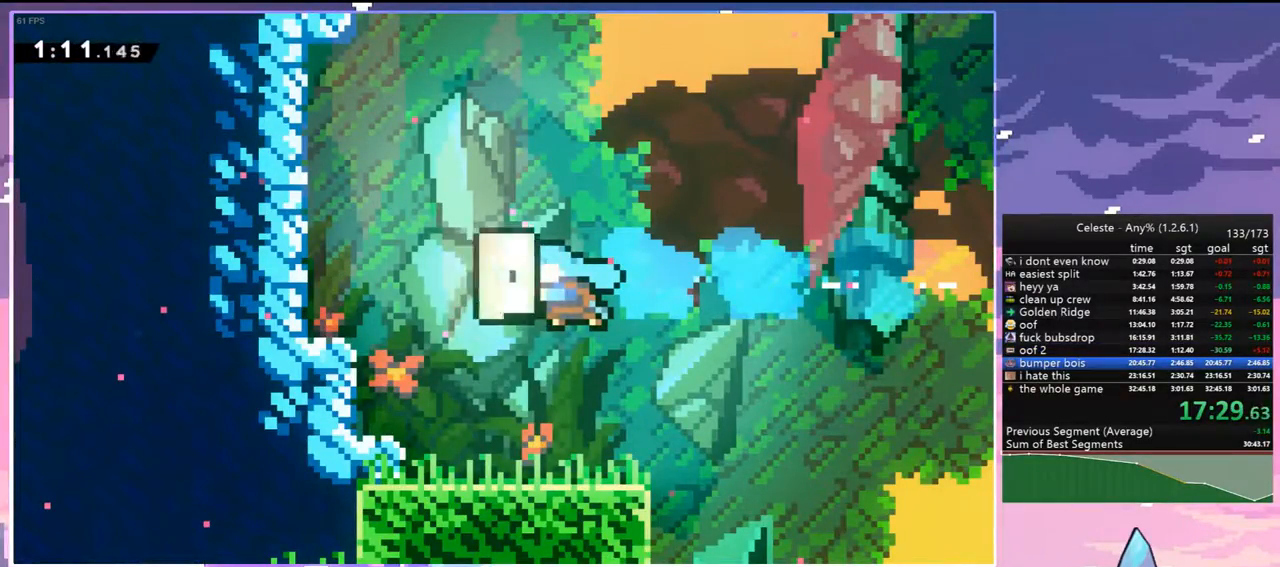
{"keys": [], "events": [[33, "jump", "up"], [133, "jump", "down"], [167, "jump", "up"], [267, "jump", "down"], [367, "jump", "up"], [450, "jump", "down"], [500, "jump", "up"]]}
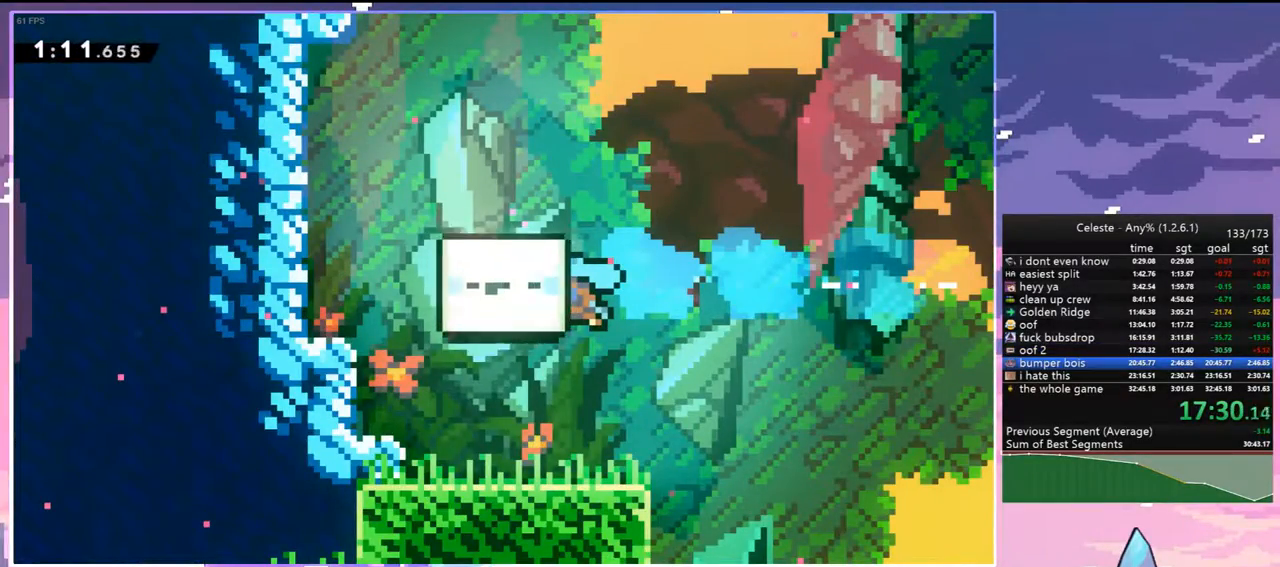
{"keys": ["jump"], "events": [[100, "jump", "down"], [183, "jump", "up"], [283, "jump", "down"], [333, "jump", "up"], [417, "jump", "down"]]}
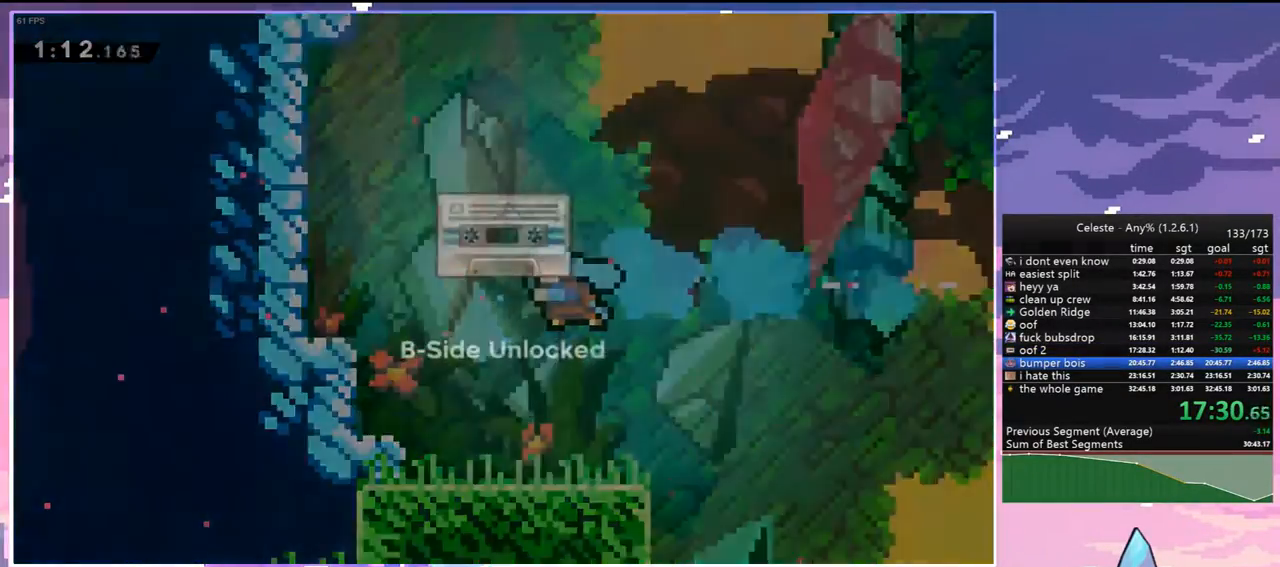
{"keys": [], "events": [[17, "jump", "up"], [117, "jump", "down"], [150, "jump", "up"], [200, "jump", "down"], [300, "jump", "up"], [383, "jump", "down"], [433, "jump", "up"]]}
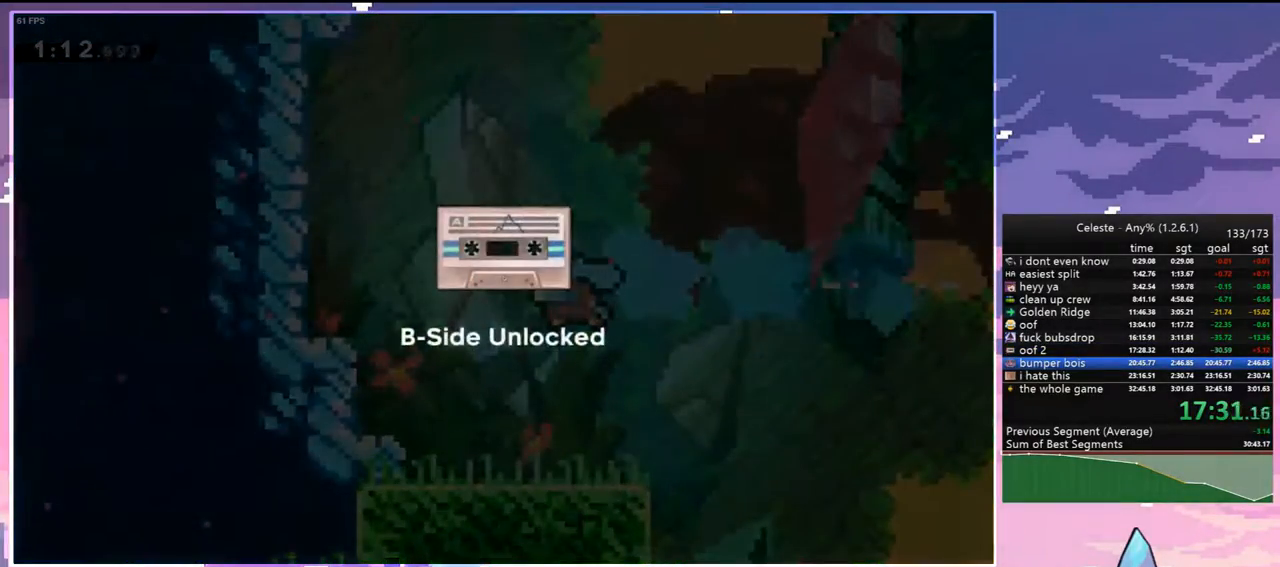
{"keys": ["jump"], "events": [[33, "jump", "down"], [83, "jump", "up"], [167, "jump", "down"], [267, "jump", "up"], [350, "jump", "down"], [400, "jump", "up"], [500, "jump", "down"]]}
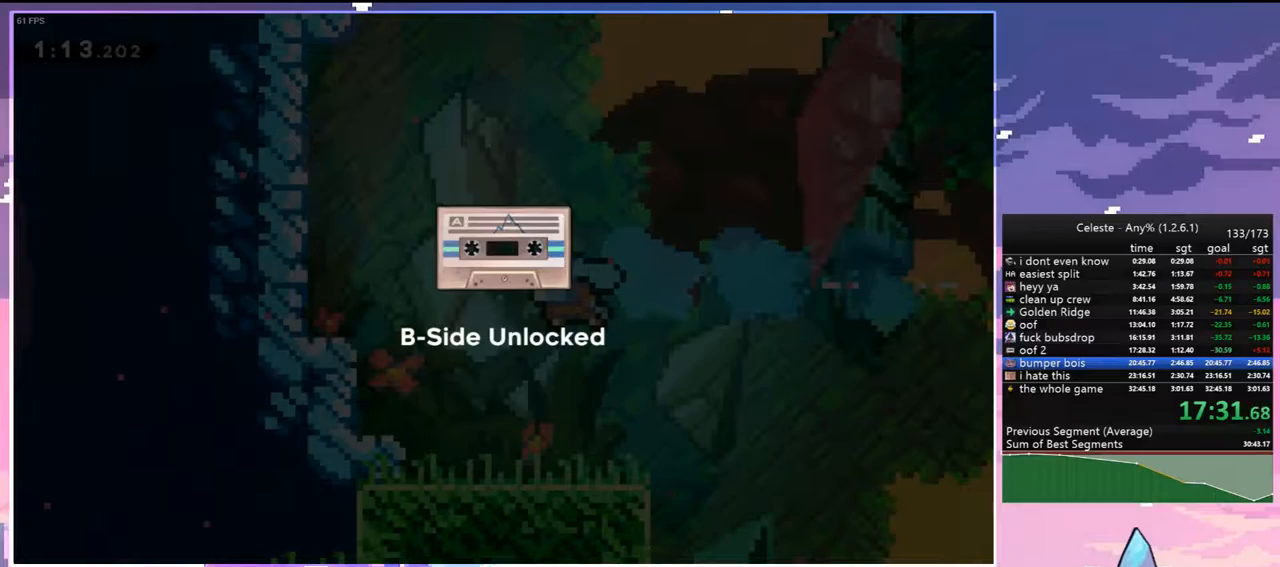
{"keys": ["jump"], "events": [[50, "jump", "up"], [133, "jump", "down"], [183, "jump", "up"], [283, "jump", "down"], [367, "jump", "up"], [467, "jump", "down"]]}
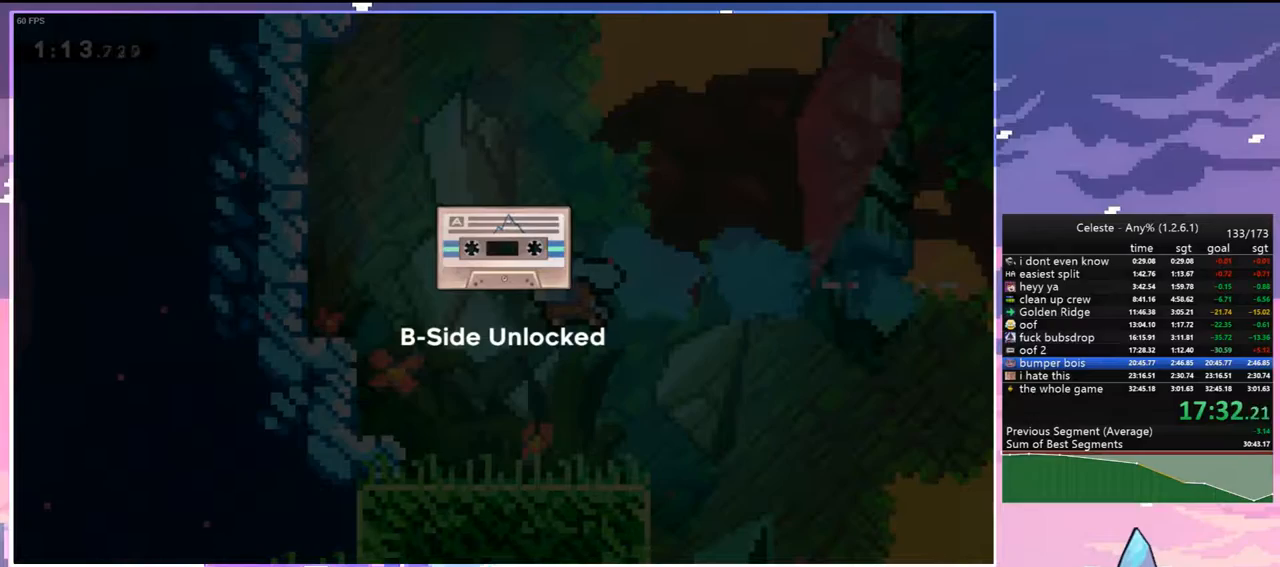
{"keys": [], "events": [[17, "jump", "up"], [117, "jump", "down"], [150, "jump", "up"], [250, "jump", "down"], [300, "jump", "up"], [383, "jump", "down"], [433, "jump", "up"]]}
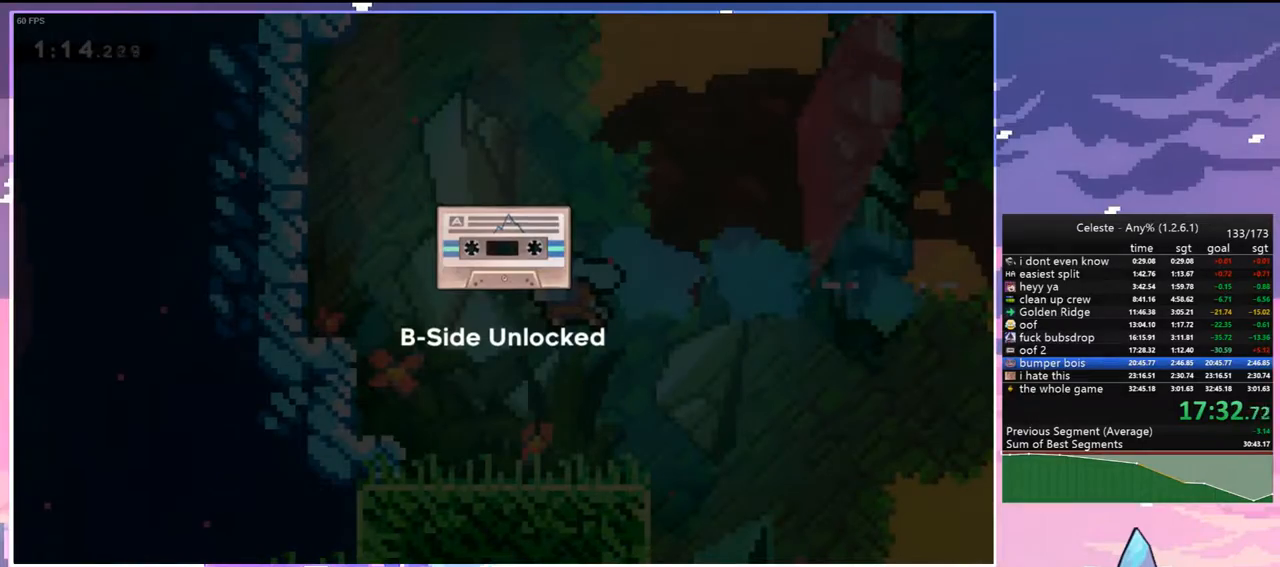
{"keys": [], "events": [[83, "jump", "down"], [117, "jump", "up"], [217, "jump", "down"], [267, "jump", "up"]]}